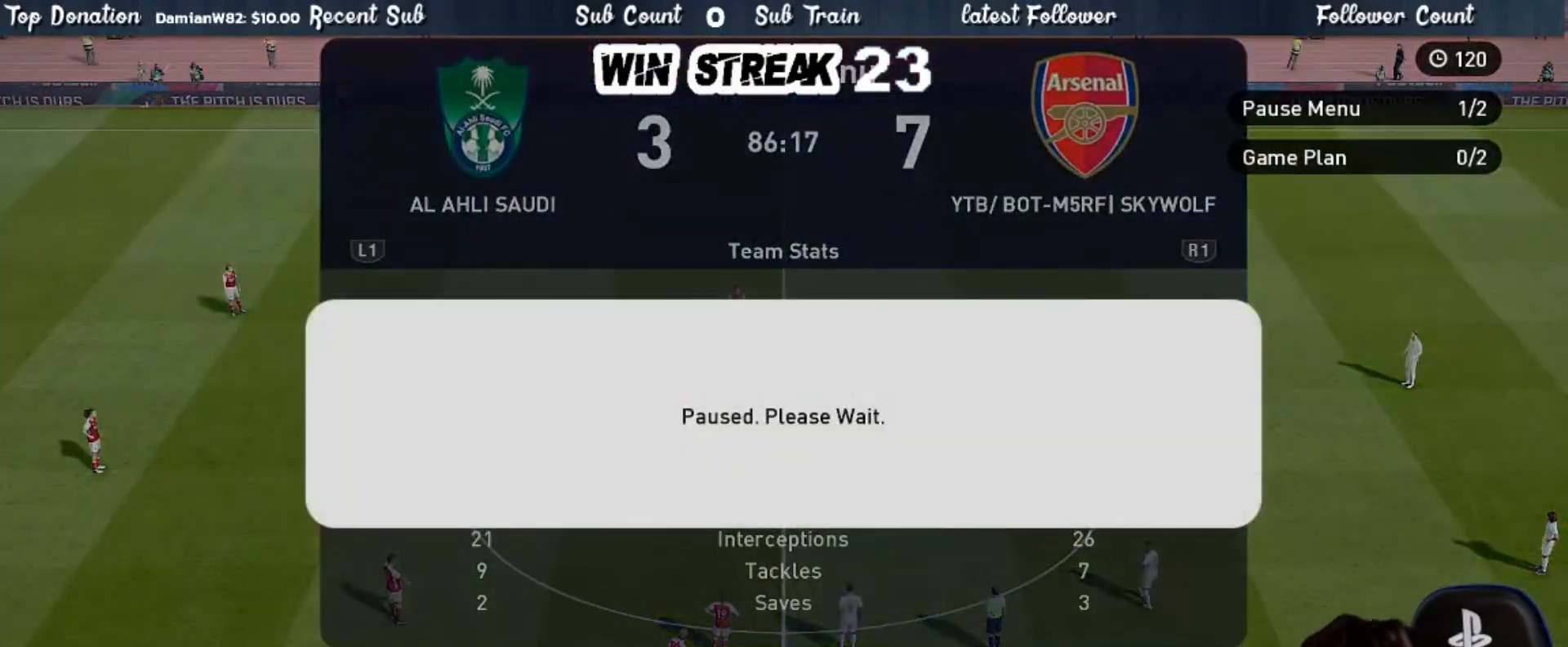
Gameplay with a controller (PlayStation layout); each line is a JSON object with the inputs held at the frame after it. "events" lists button and stick changes between this image and that frame as [ms after this image, input, new state], when the widget could be followed in between.
{"buttons": [], "left_stick": "center", "right_stick": "center", "events": [[33, "CIRCLE", "down"], [133, "CIRCLE", "up"]]}
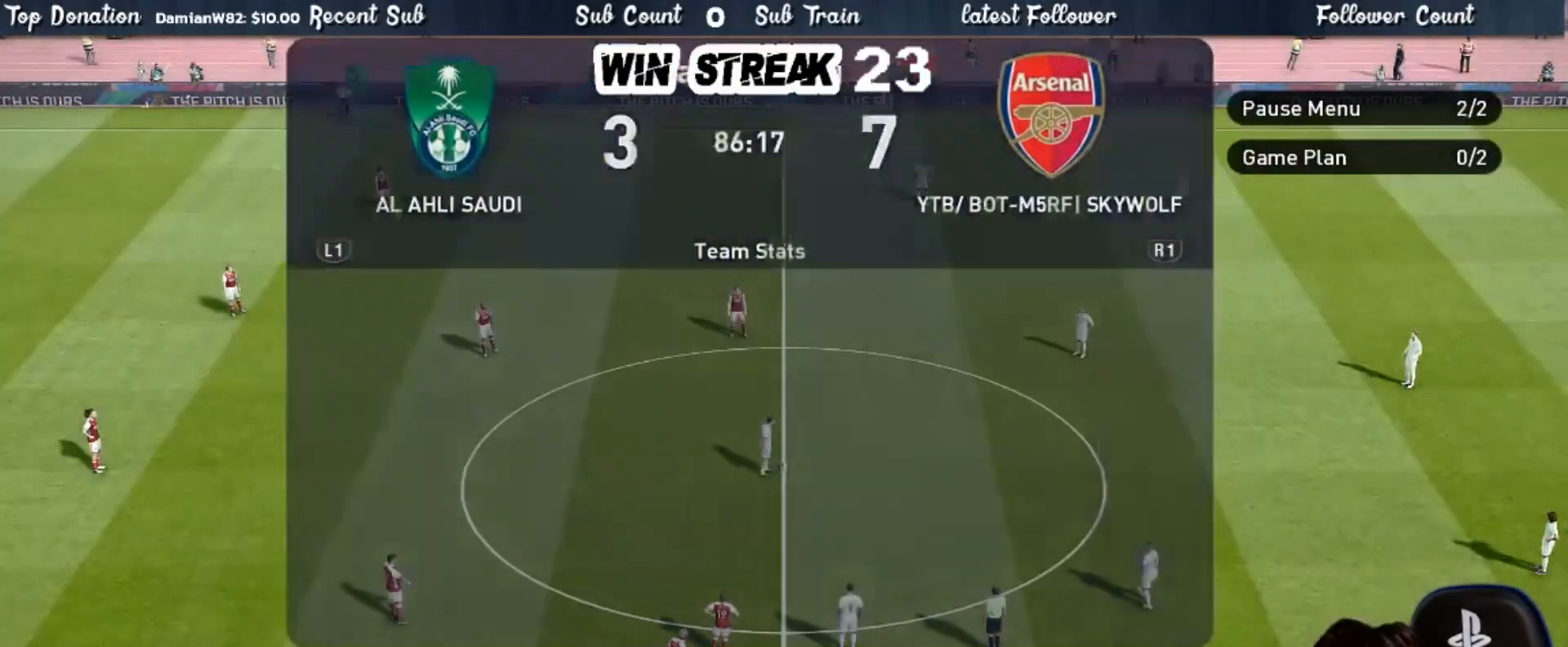
{"buttons": [], "left_stick": "center", "right_stick": "center", "events": []}
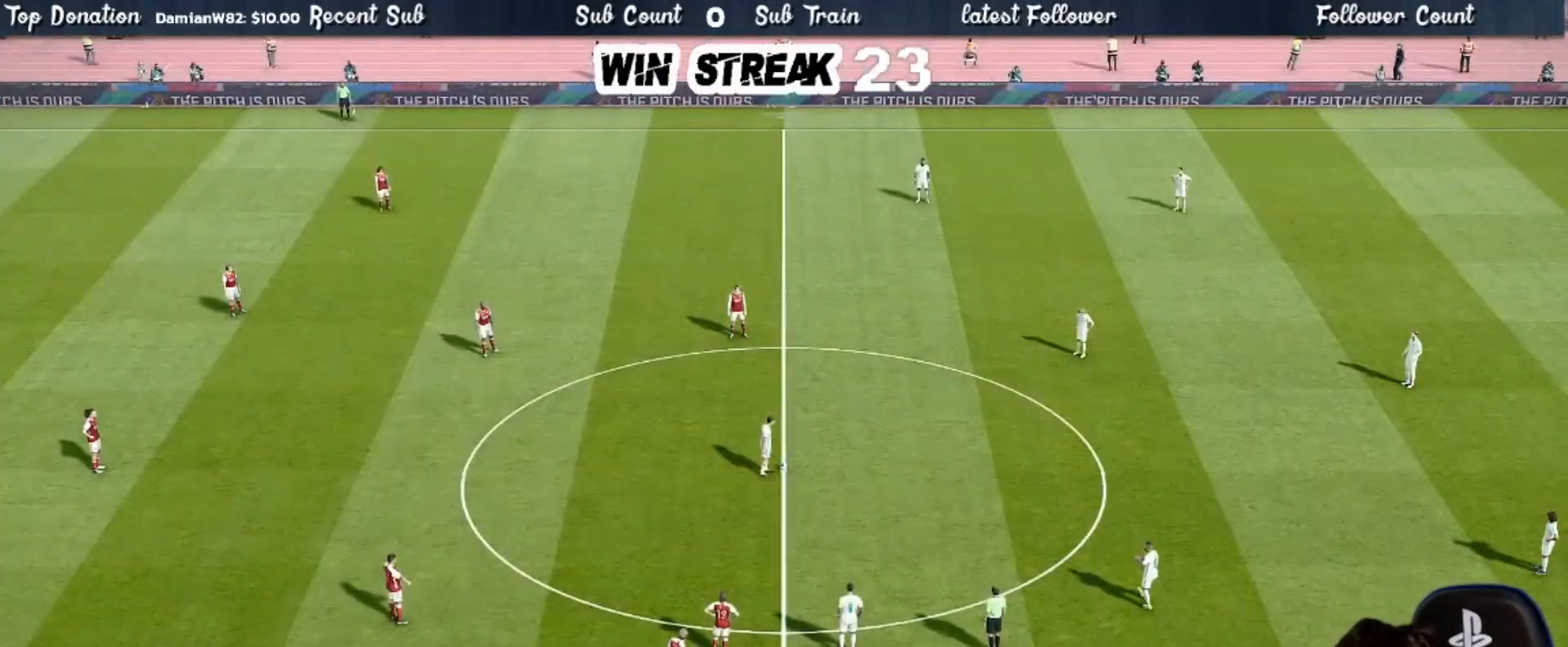
{"buttons": [], "left_stick": "center", "right_stick": "center", "events": []}
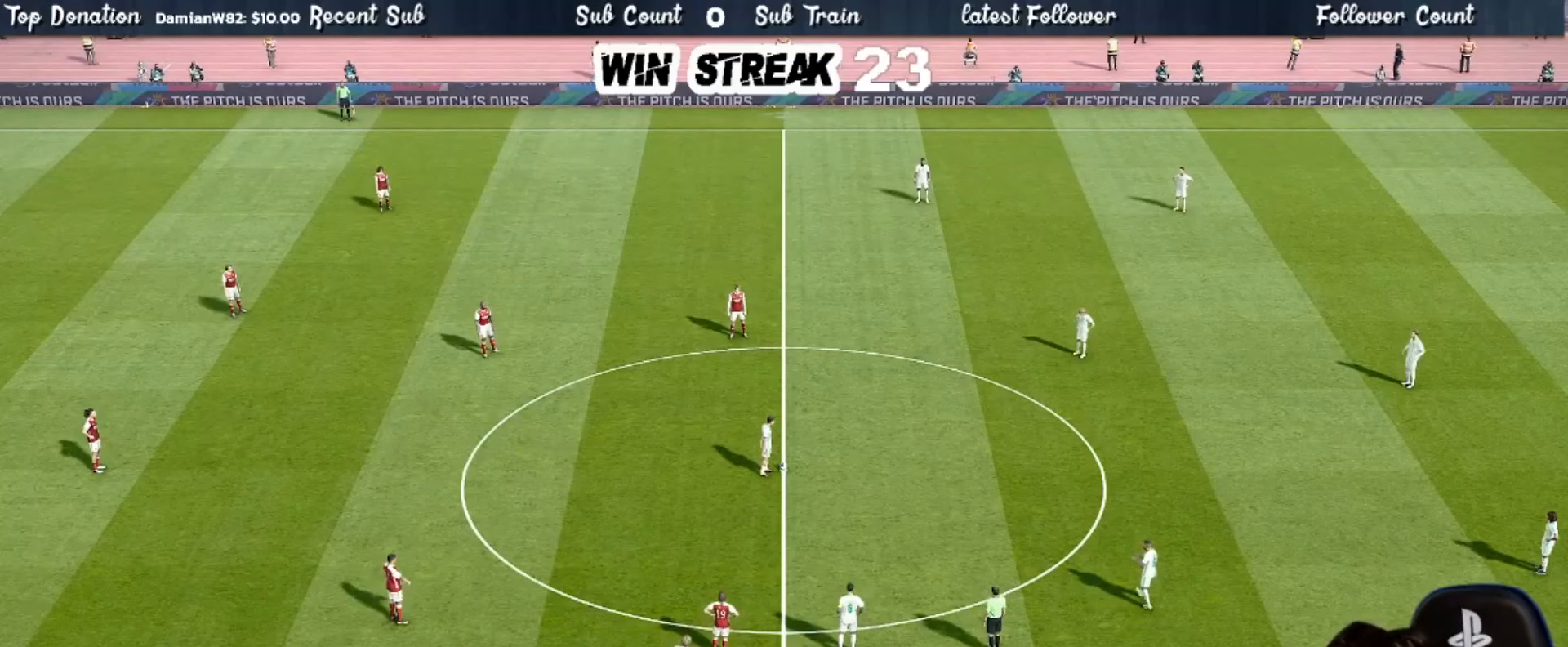
{"buttons": ["SQUARE", "R1"], "left_stick": "down-right", "right_stick": "center", "events": [[217, "L1", "down"], [250, "SQUARE", "down"], [250, "left_stick", "down"], [317, "left_stick", "down-right"], [367, "L1", "up"], [367, "R1", "down"]]}
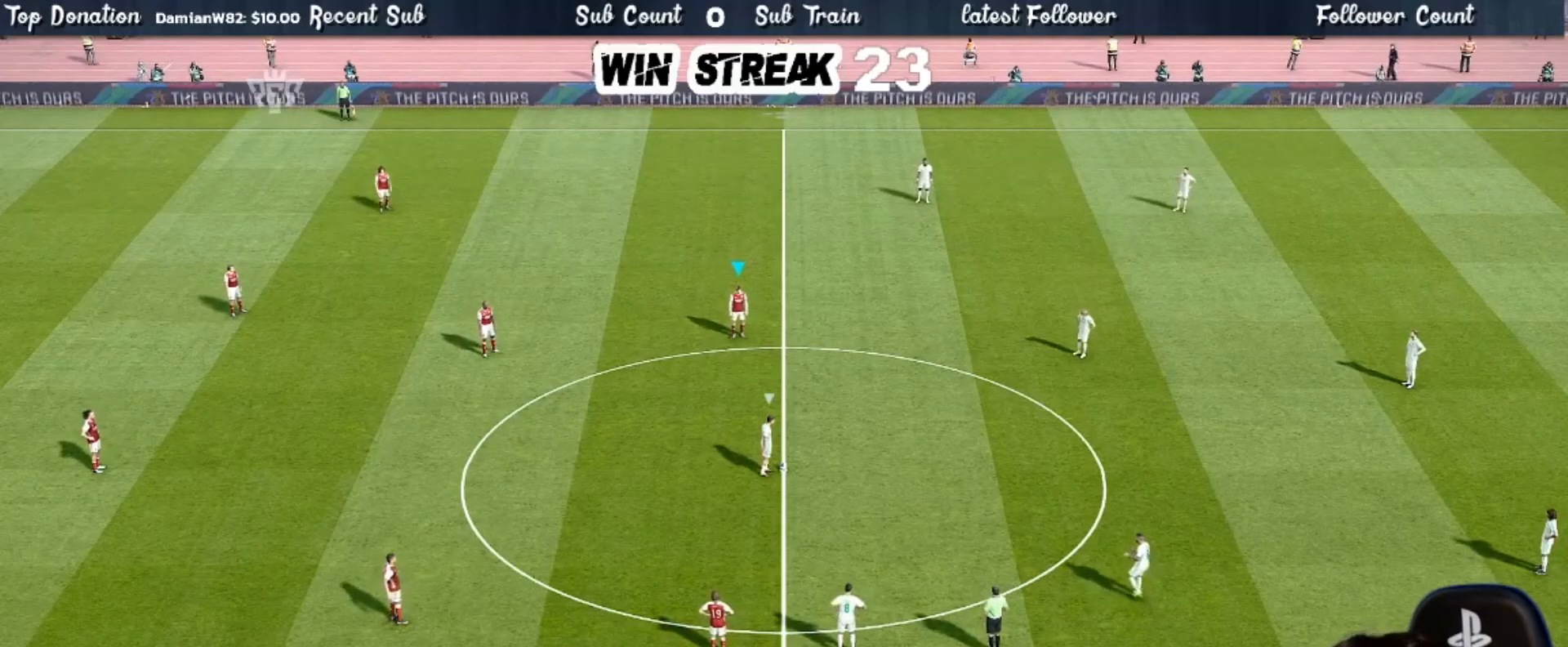
{"buttons": ["CROSS", "SQUARE", "R1"], "left_stick": "center", "right_stick": "center", "events": [[33, "CROSS", "down"], [67, "left_stick", "center"]]}
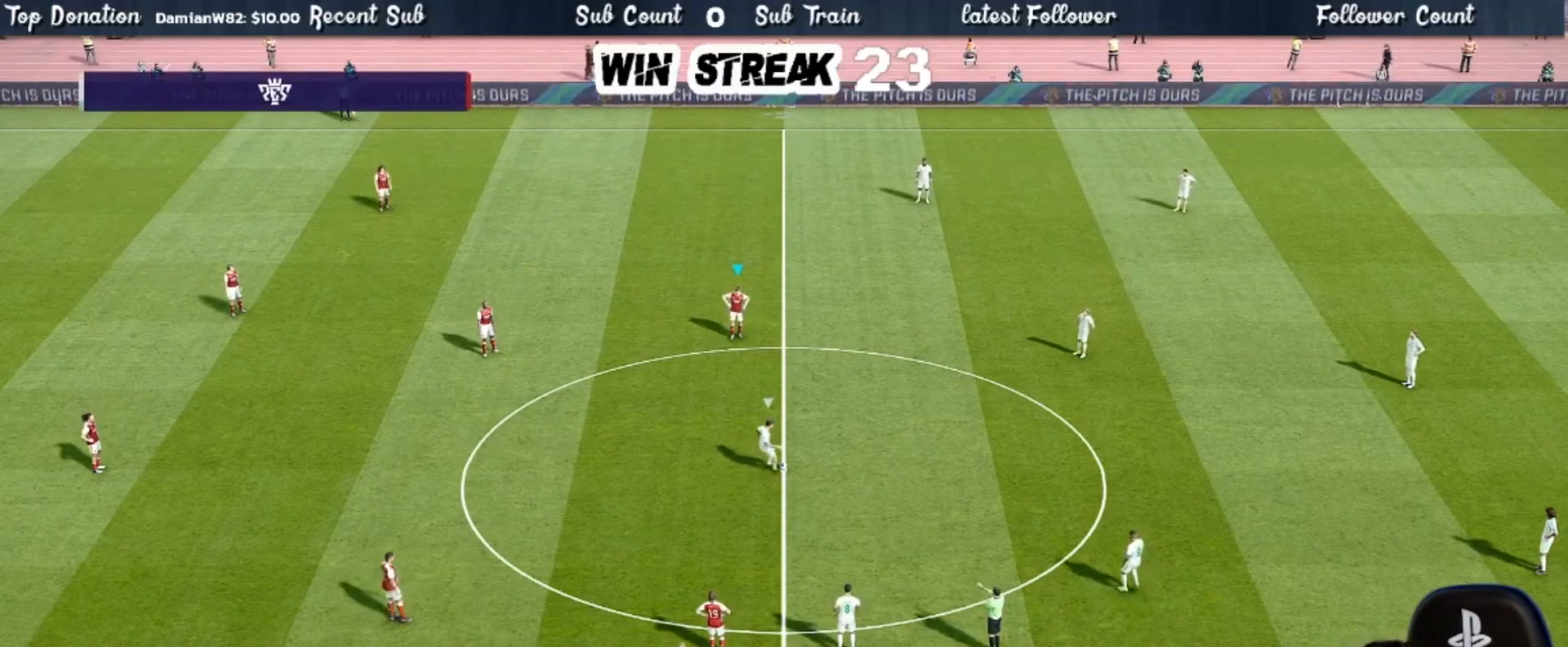
{"buttons": ["CROSS", "SQUARE", "R1"], "left_stick": "center", "right_stick": "center", "events": []}
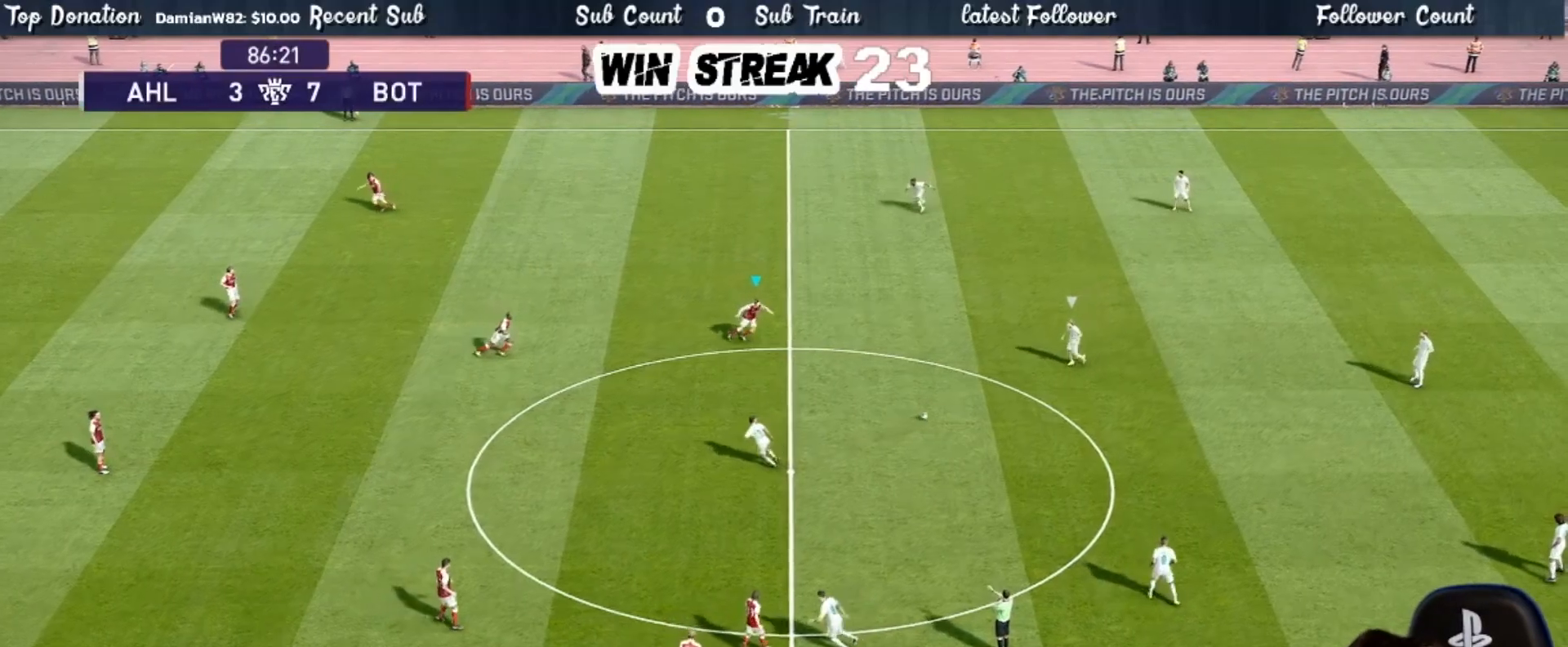
{"buttons": ["CROSS", "SQUARE", "R1"], "left_stick": "center", "right_stick": "center", "events": []}
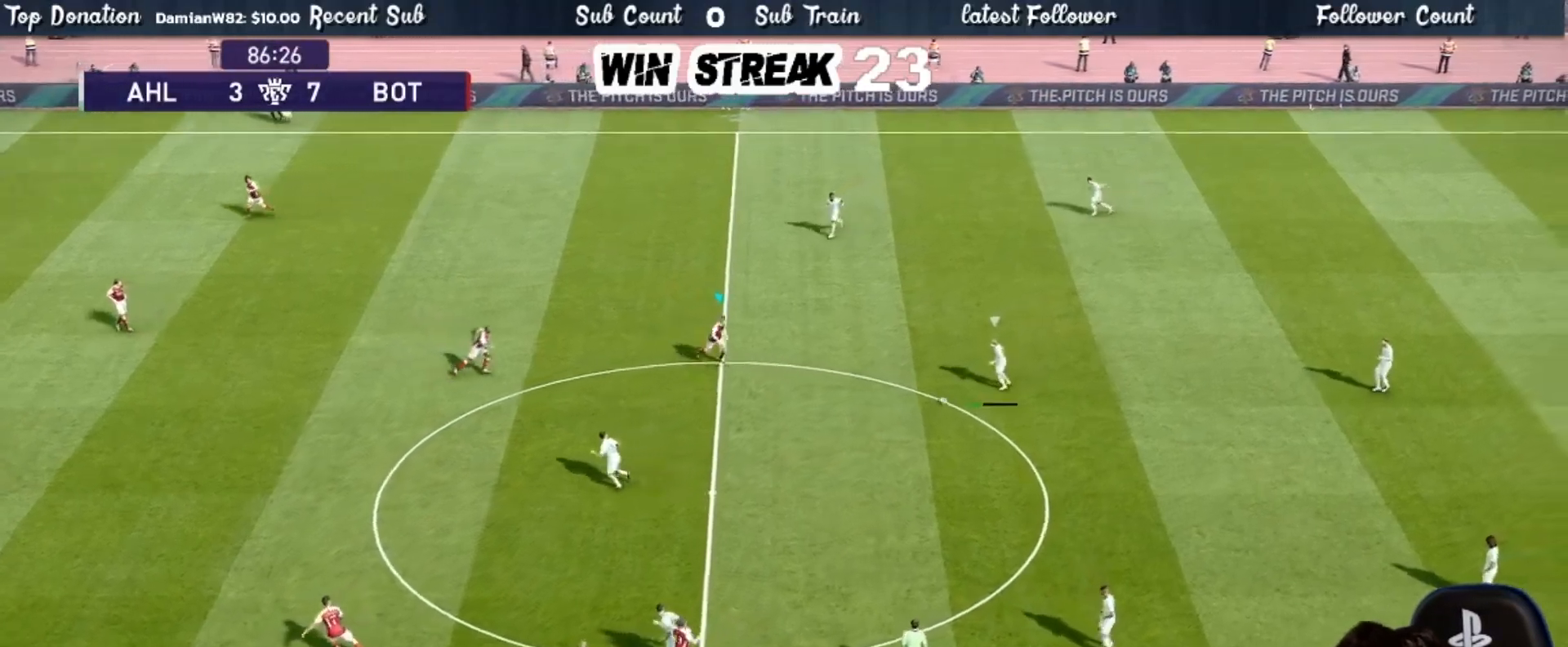
{"buttons": ["CROSS", "SQUARE", "R1"], "left_stick": "up-right", "right_stick": "center", "events": [[450, "left_stick", "up-right"]]}
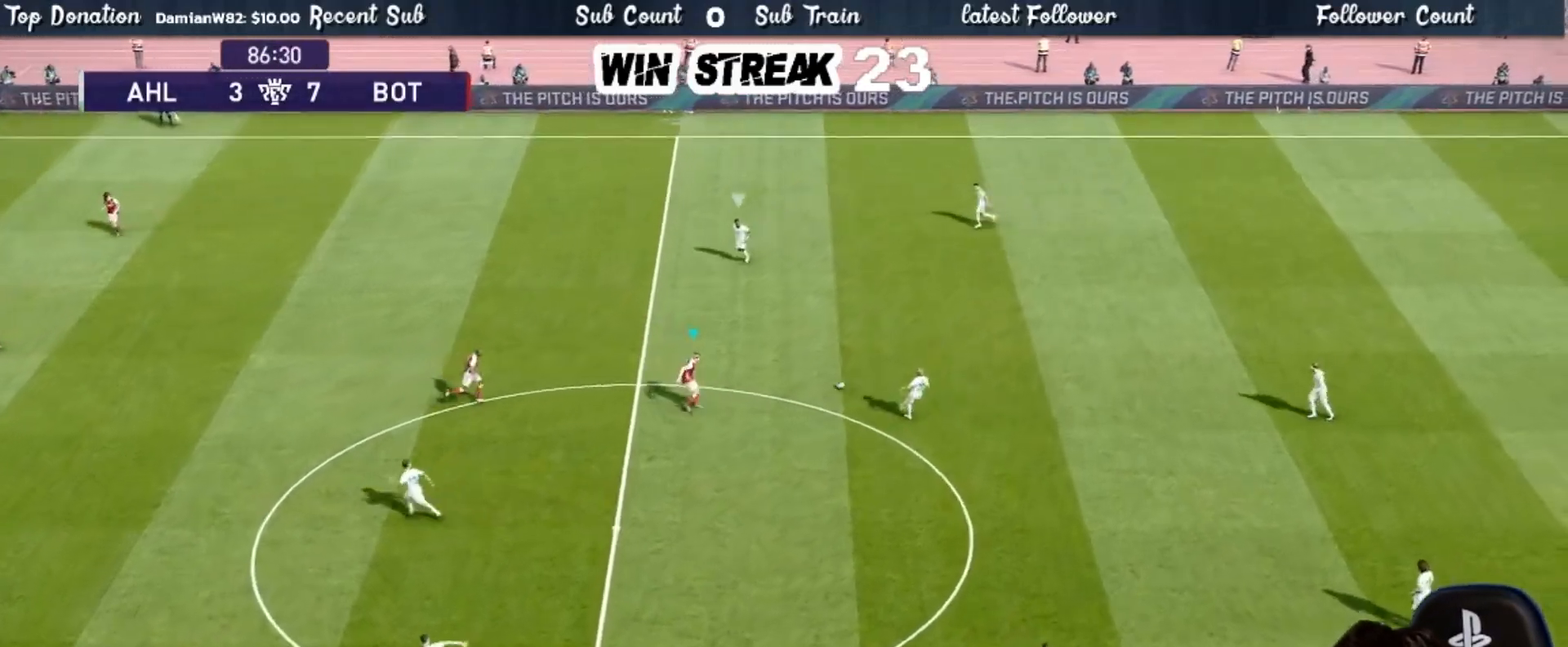
{"buttons": ["SQUARE", "R1"], "left_stick": "up-left", "right_stick": "center", "events": [[17, "L1", "down"], [100, "L1", "up"], [233, "CROSS", "up"], [300, "left_stick", "up-left"]]}
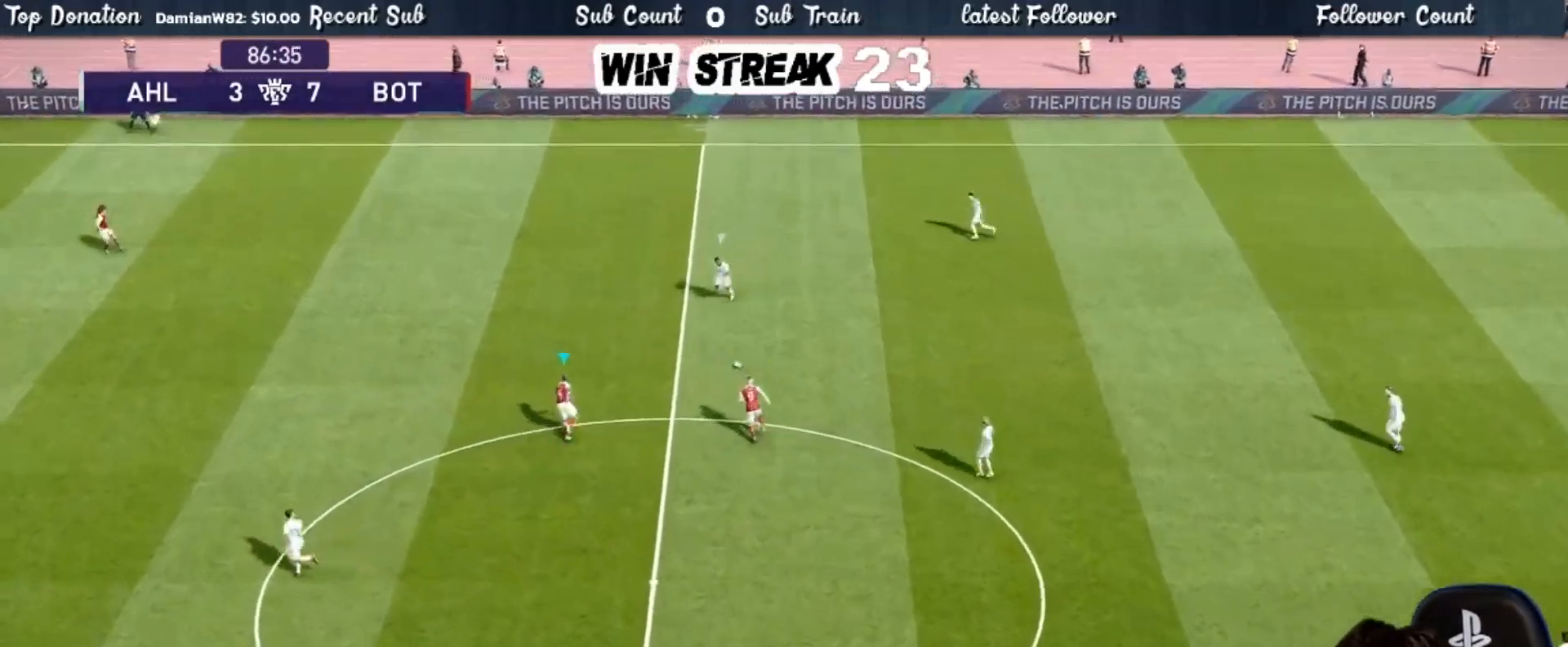
{"buttons": ["SQUARE", "R1"], "left_stick": "up-left", "right_stick": "center", "events": []}
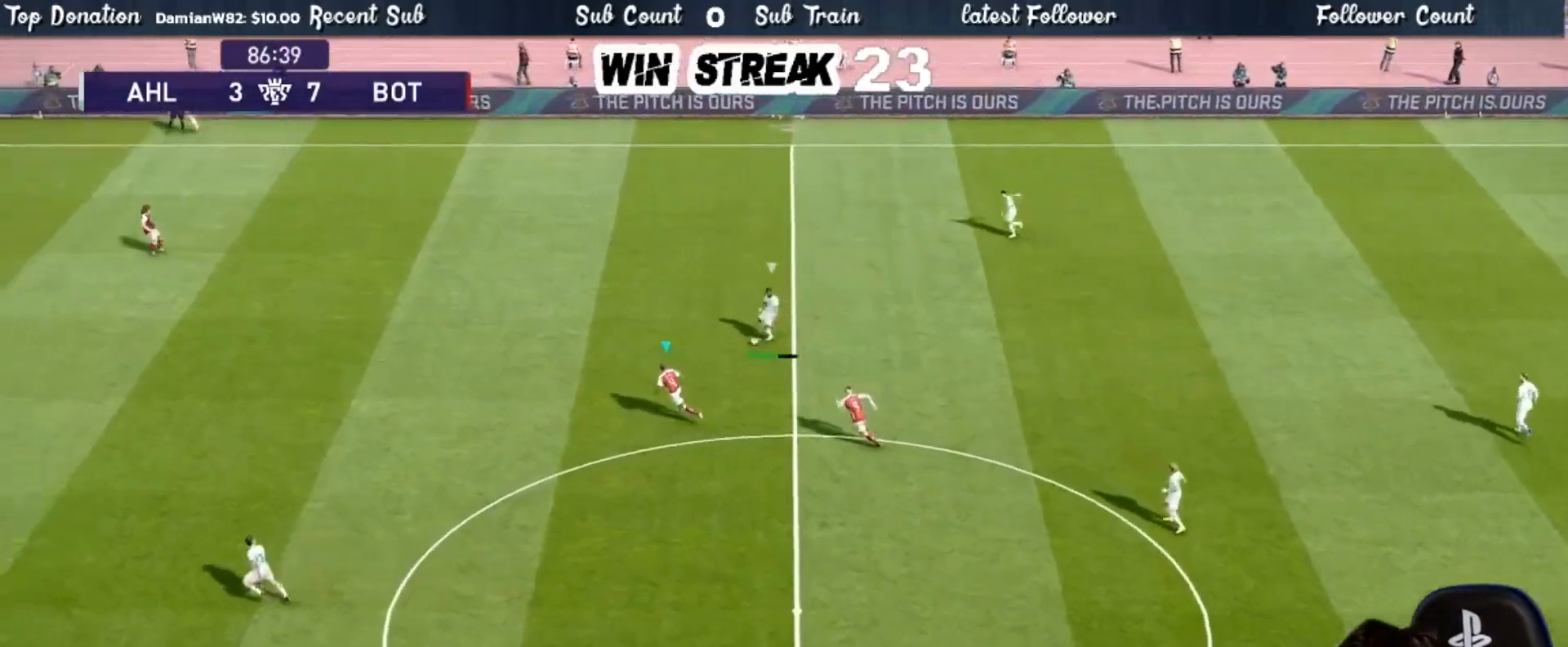
{"buttons": ["SQUARE", "R1"], "left_stick": "up-left", "right_stick": "center", "events": []}
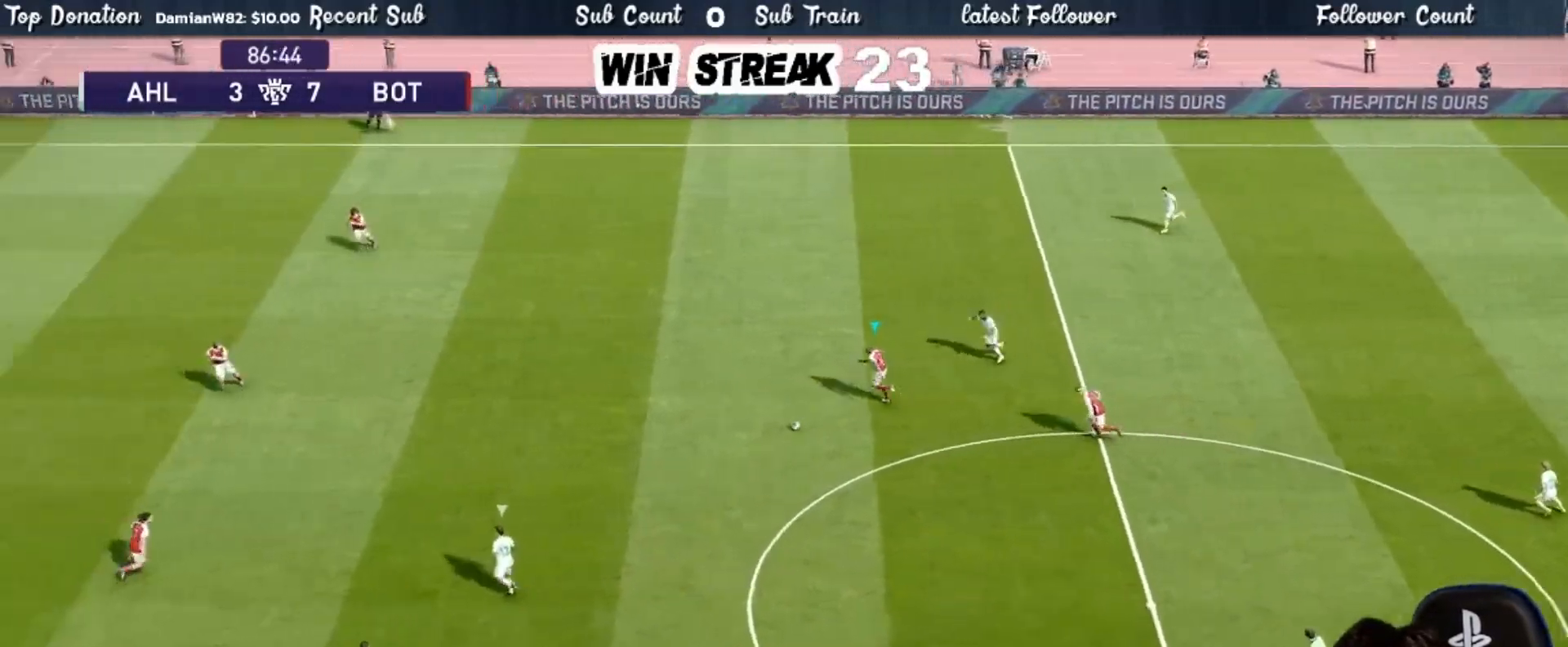
{"buttons": ["CROSS", "SQUARE", "R1"], "left_stick": "right", "right_stick": "center", "events": [[67, "L1", "down"], [83, "CROSS", "down"], [133, "left_stick", "up-right"], [200, "L1", "up"], [417, "left_stick", "right"]]}
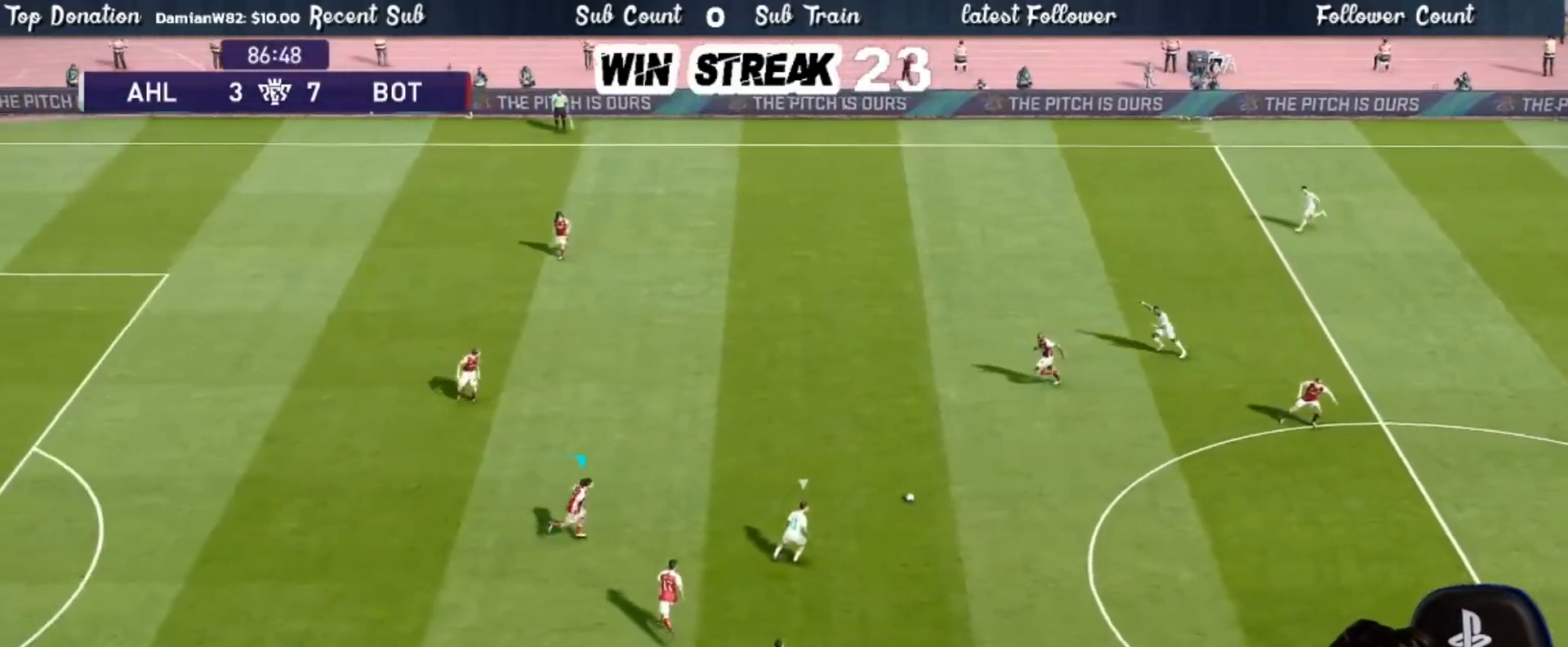
{"buttons": ["CROSS", "SQUARE", "R1"], "left_stick": "down-right", "right_stick": "center", "events": [[50, "left_stick", "down-right"]]}
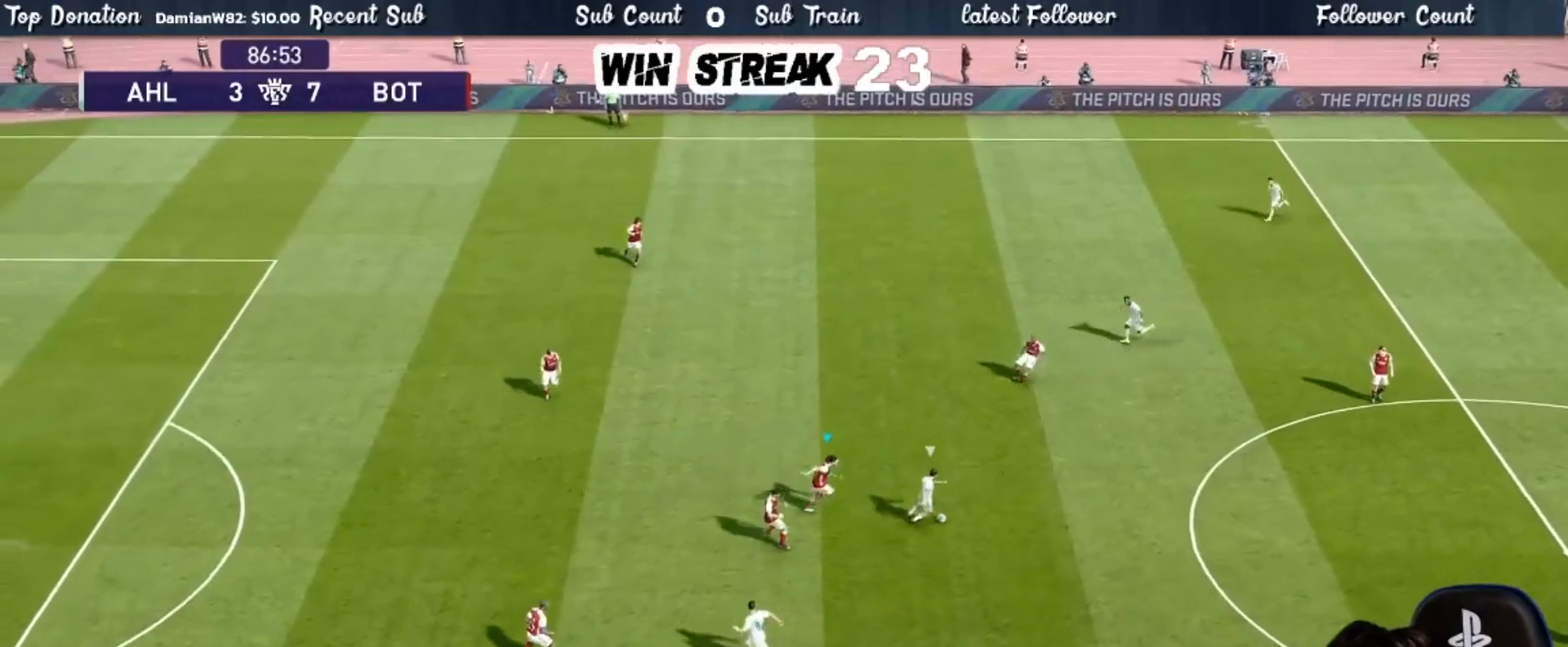
{"buttons": ["CROSS", "SQUARE", "R1"], "left_stick": "down", "right_stick": "center", "events": [[83, "left_stick", "down"]]}
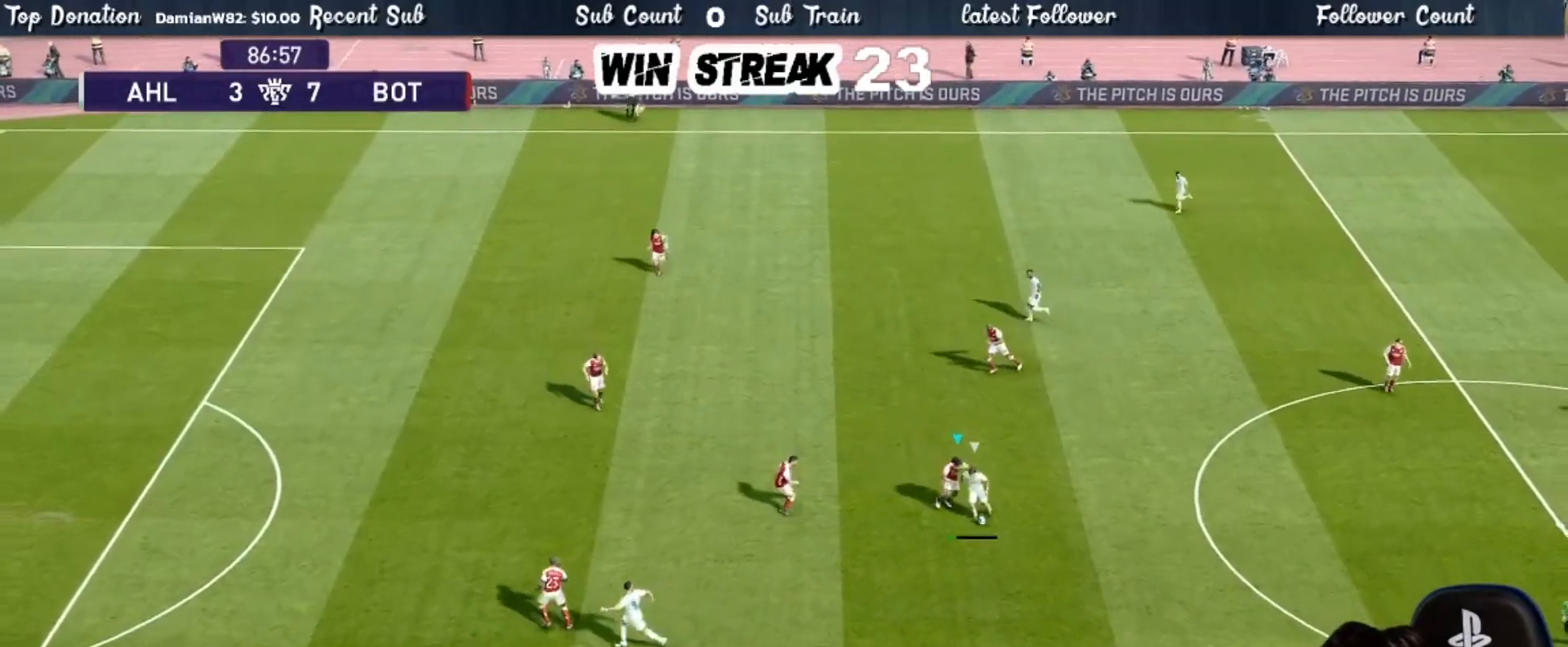
{"buttons": ["CROSS", "SQUARE", "R1"], "left_stick": "down-right", "right_stick": "center", "events": [[183, "L1", "down"], [183, "left_stick", "down-right"], [367, "L1", "up"]]}
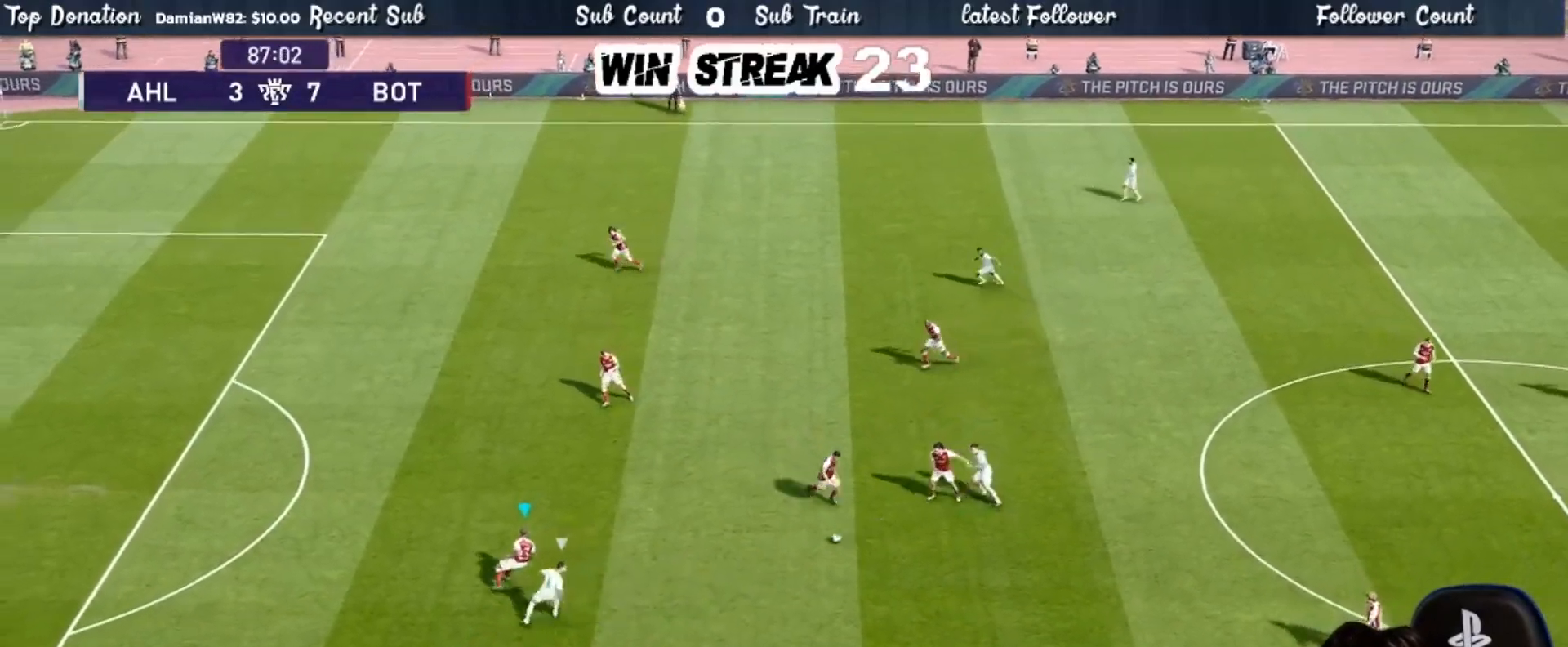
{"buttons": ["CROSS", "SQUARE", "R1"], "left_stick": "right", "right_stick": "center", "events": [[100, "left_stick", "right"]]}
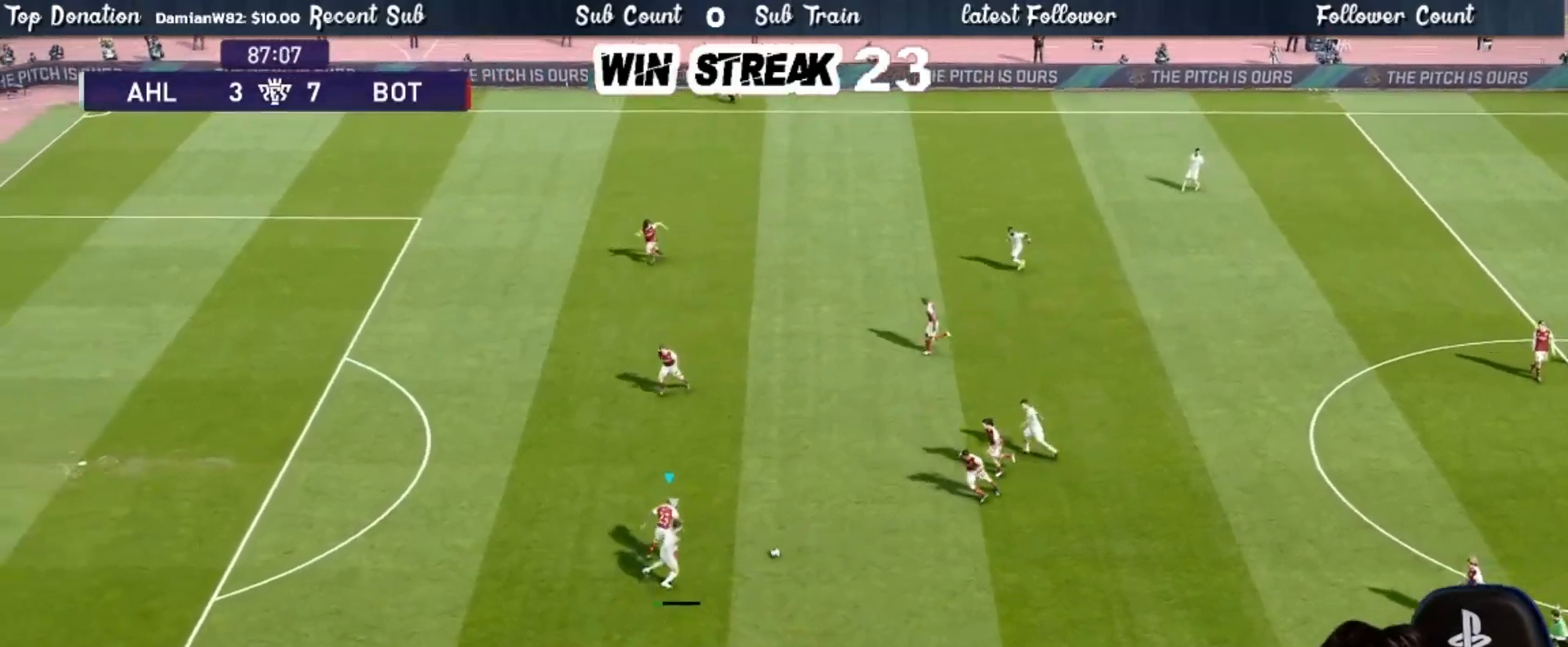
{"buttons": ["CROSS", "SQUARE", "R1"], "left_stick": "right", "right_stick": "center", "events": []}
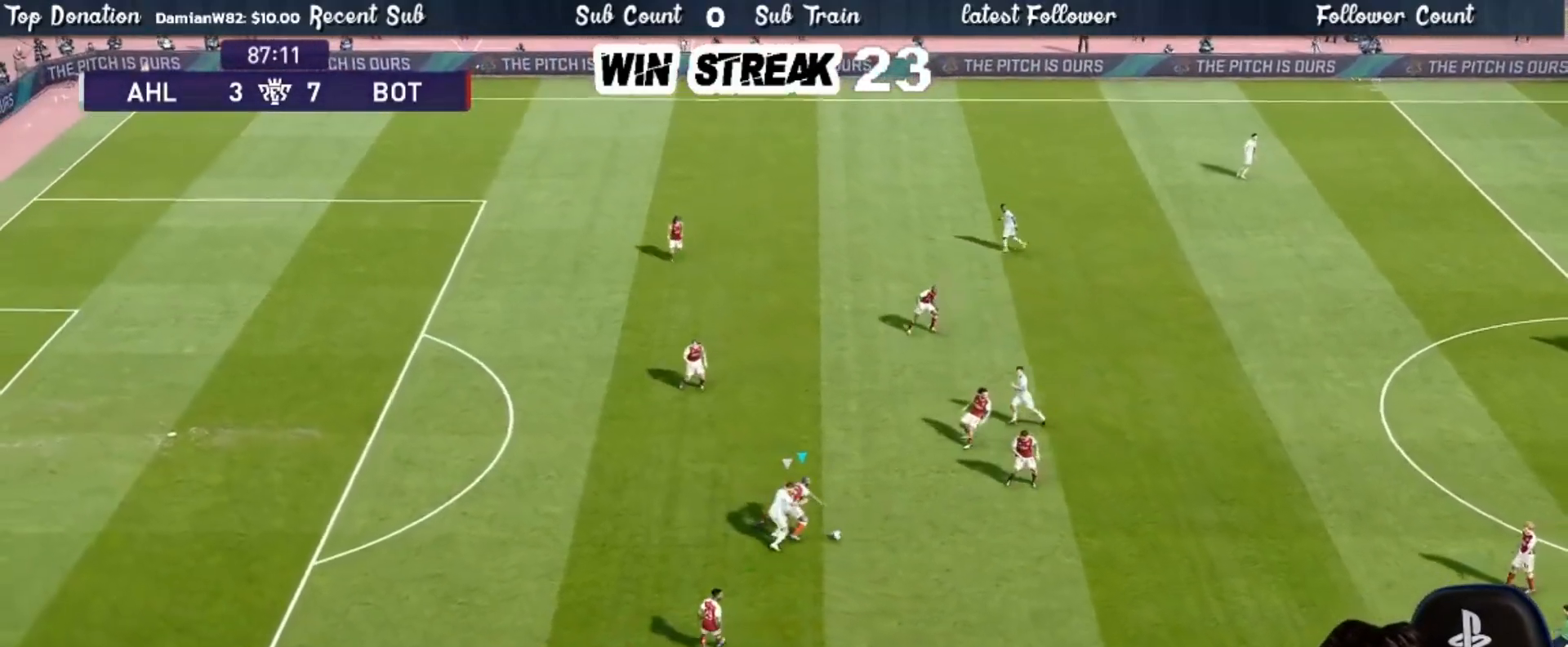
{"buttons": ["CROSS"], "left_stick": "right", "right_stick": "center", "events": [[17, "SQUARE", "up"], [67, "CROSS", "up"], [100, "R1", "up"], [167, "CROSS", "down"]]}
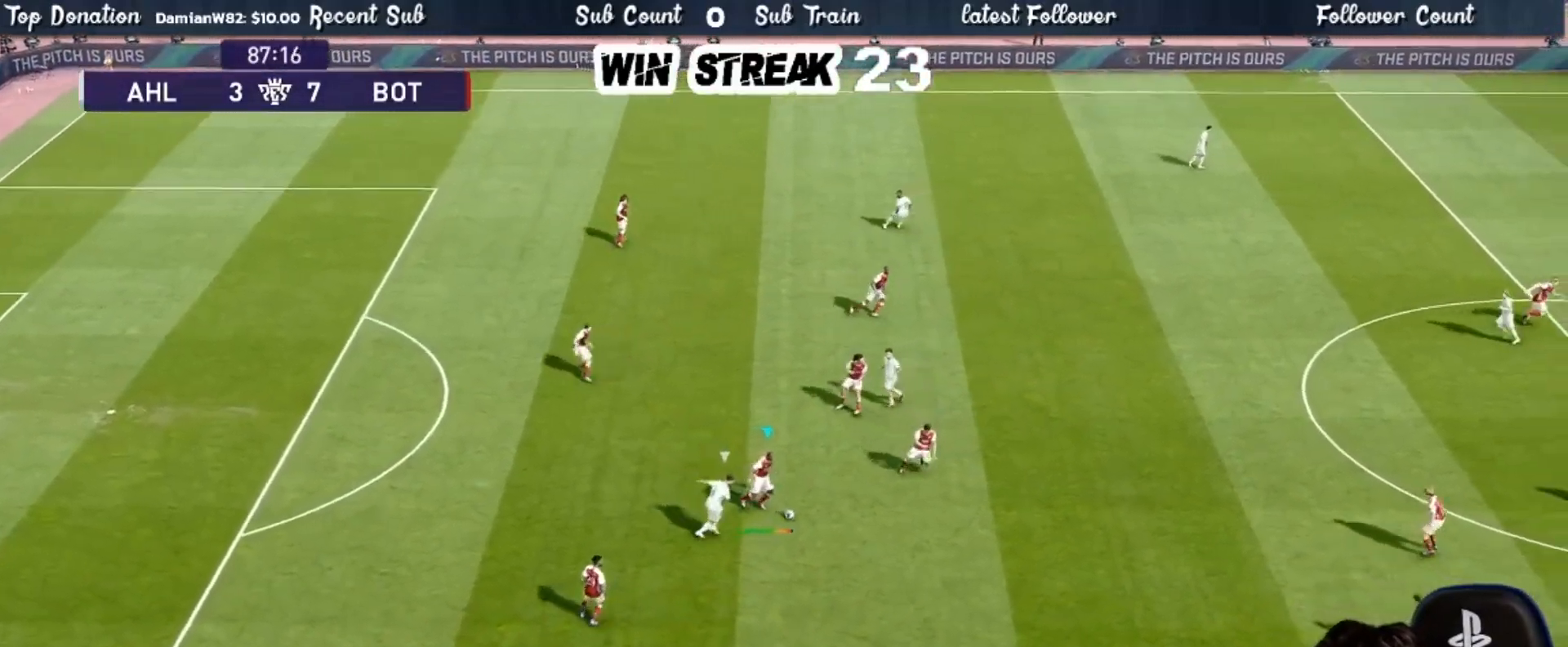
{"buttons": [], "left_stick": "right", "right_stick": "center", "events": [[483, "CROSS", "up"]]}
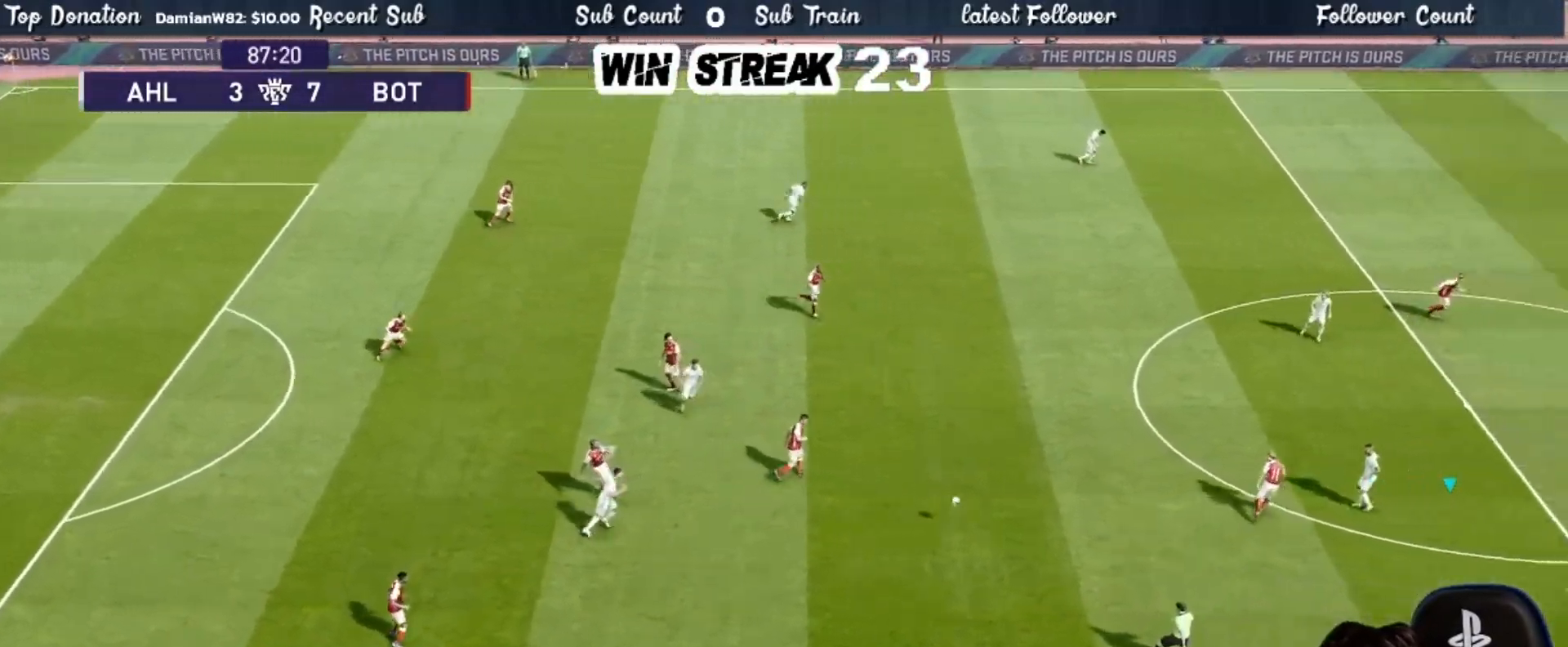
{"buttons": [], "left_stick": "center", "right_stick": "center", "events": [[50, "left_stick", "center"]]}
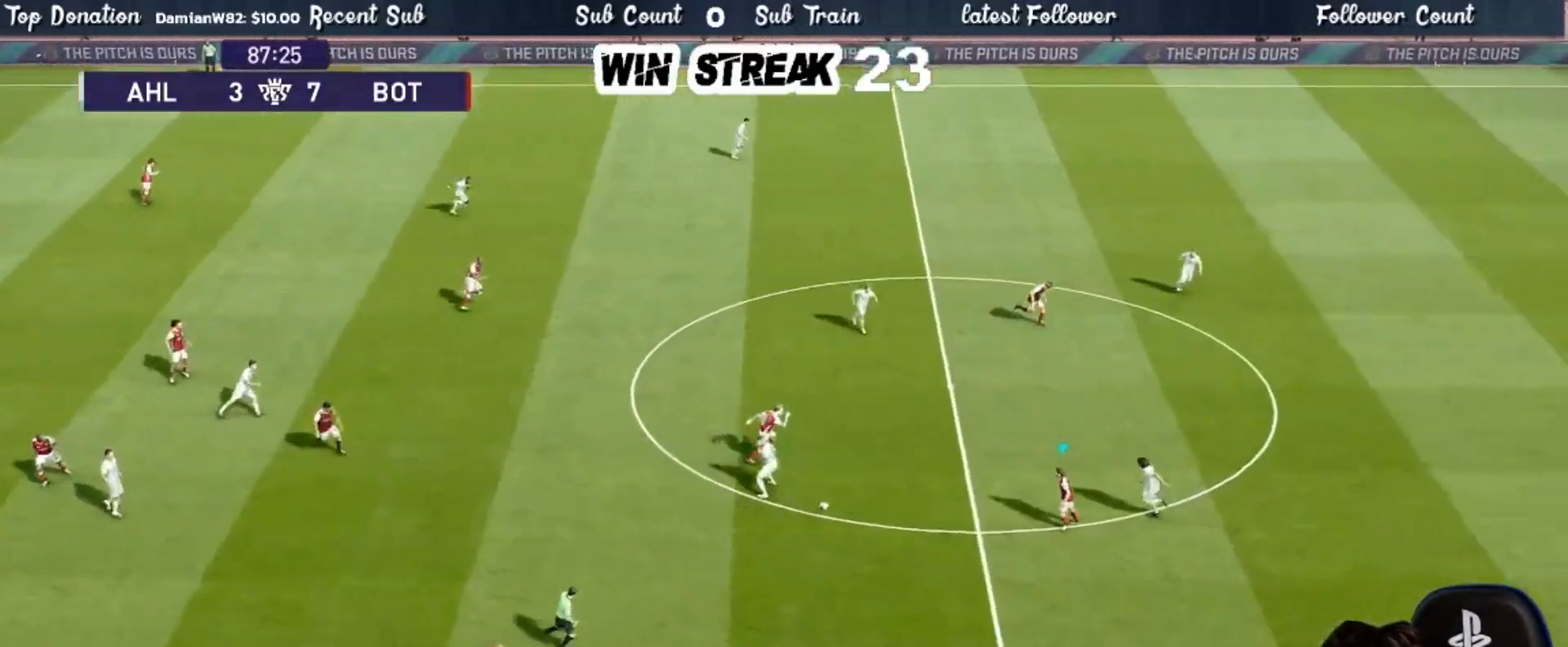
{"buttons": [], "left_stick": "center", "right_stick": "center", "events": [[150, "CROSS", "down"], [150, "R2", "down"], [150, "left_stick", "up"], [250, "CROSS", "up"], [300, "R2", "up"], [300, "left_stick", "center"]]}
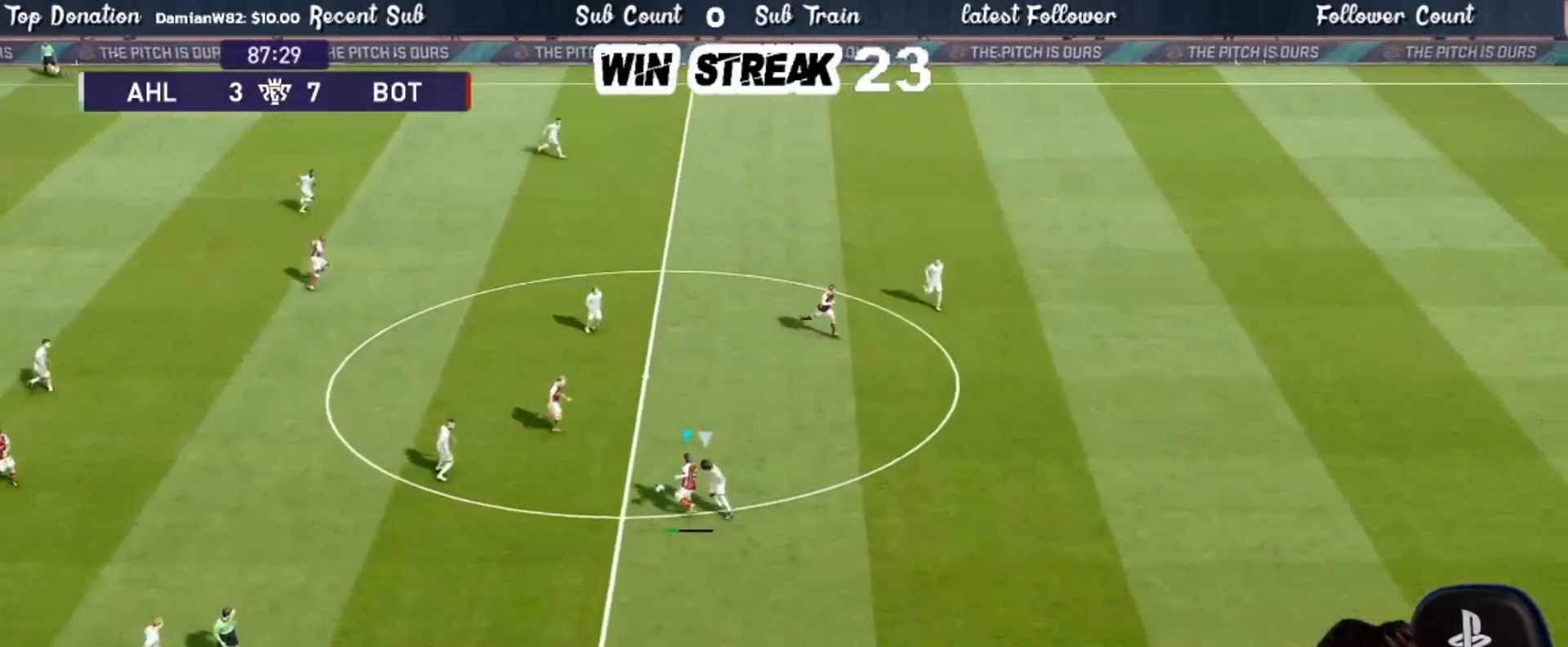
{"buttons": [], "left_stick": "center", "right_stick": "center", "events": []}
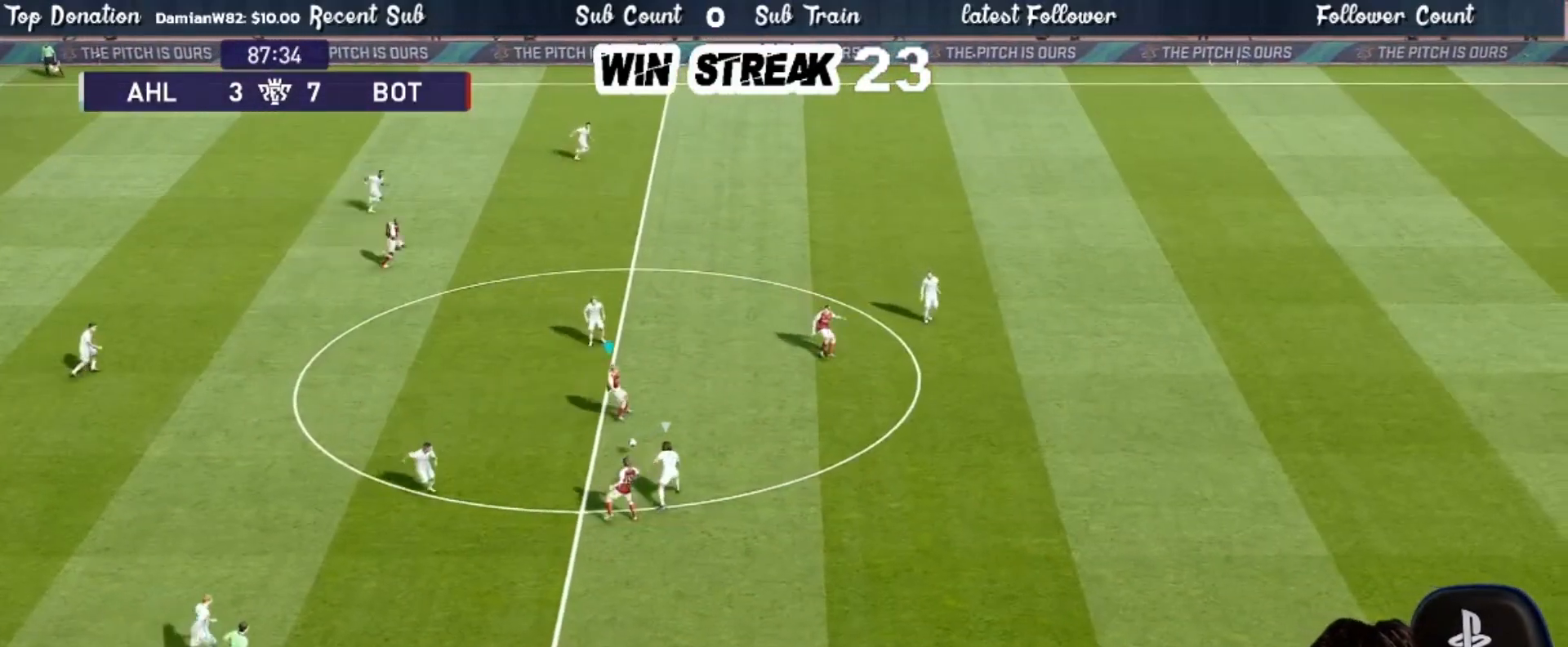
{"buttons": [], "left_stick": "center", "right_stick": "center", "events": [[67, "left_stick", "right"], [417, "left_stick", "center"]]}
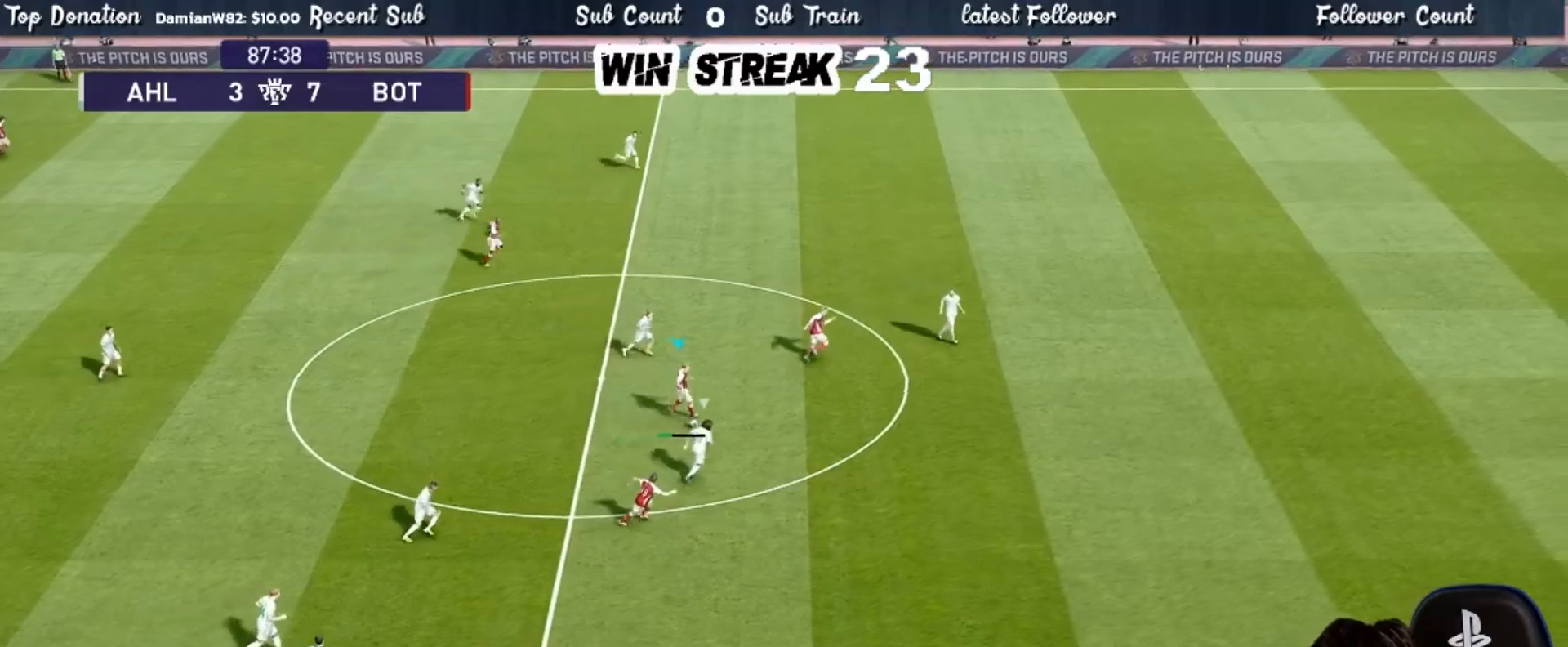
{"buttons": ["R1"], "left_stick": "right", "right_stick": "center", "events": [[150, "R1", "down"], [183, "left_stick", "right"]]}
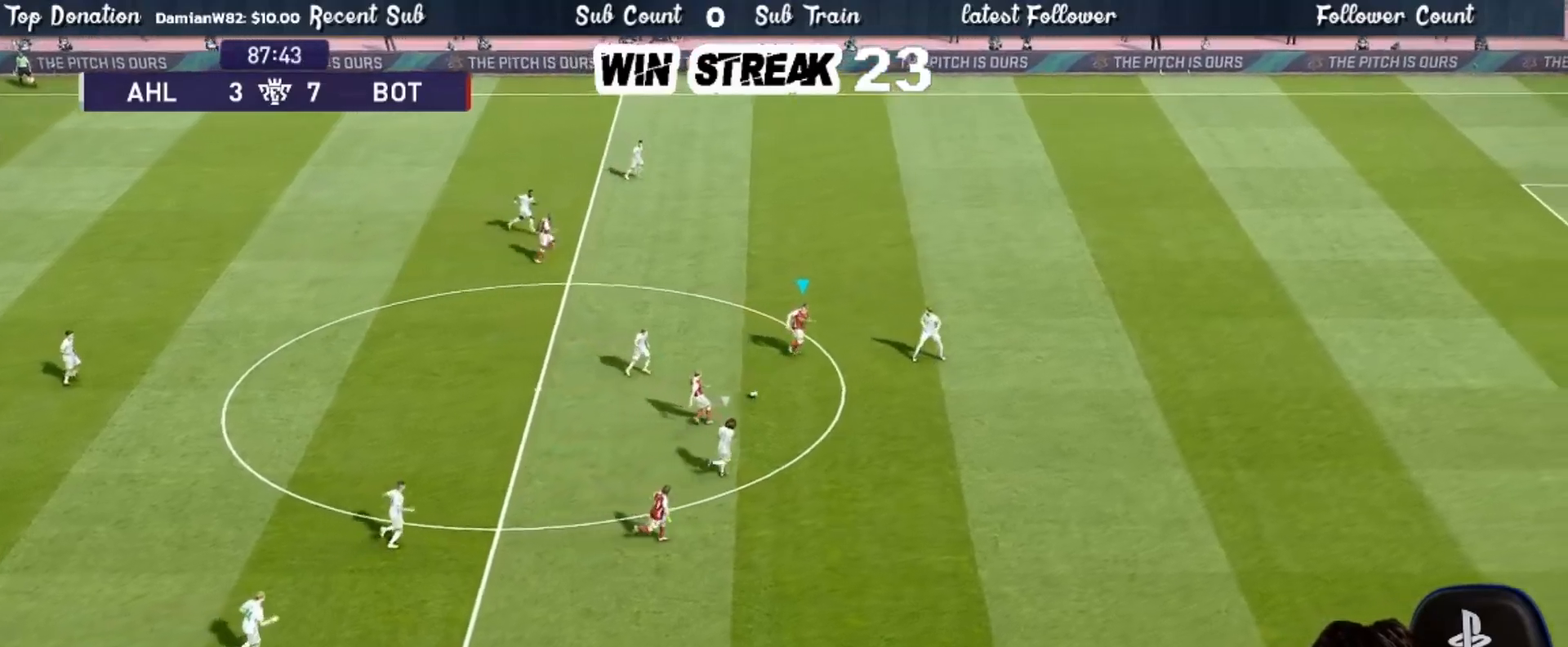
{"buttons": [], "left_stick": "center", "right_stick": "center", "events": [[333, "R1", "up"], [333, "TRIANGLE", "down"], [367, "R2", "down"], [367, "left_stick", "down-right"], [450, "TRIANGLE", "up"], [500, "R2", "up"], [500, "left_stick", "center"]]}
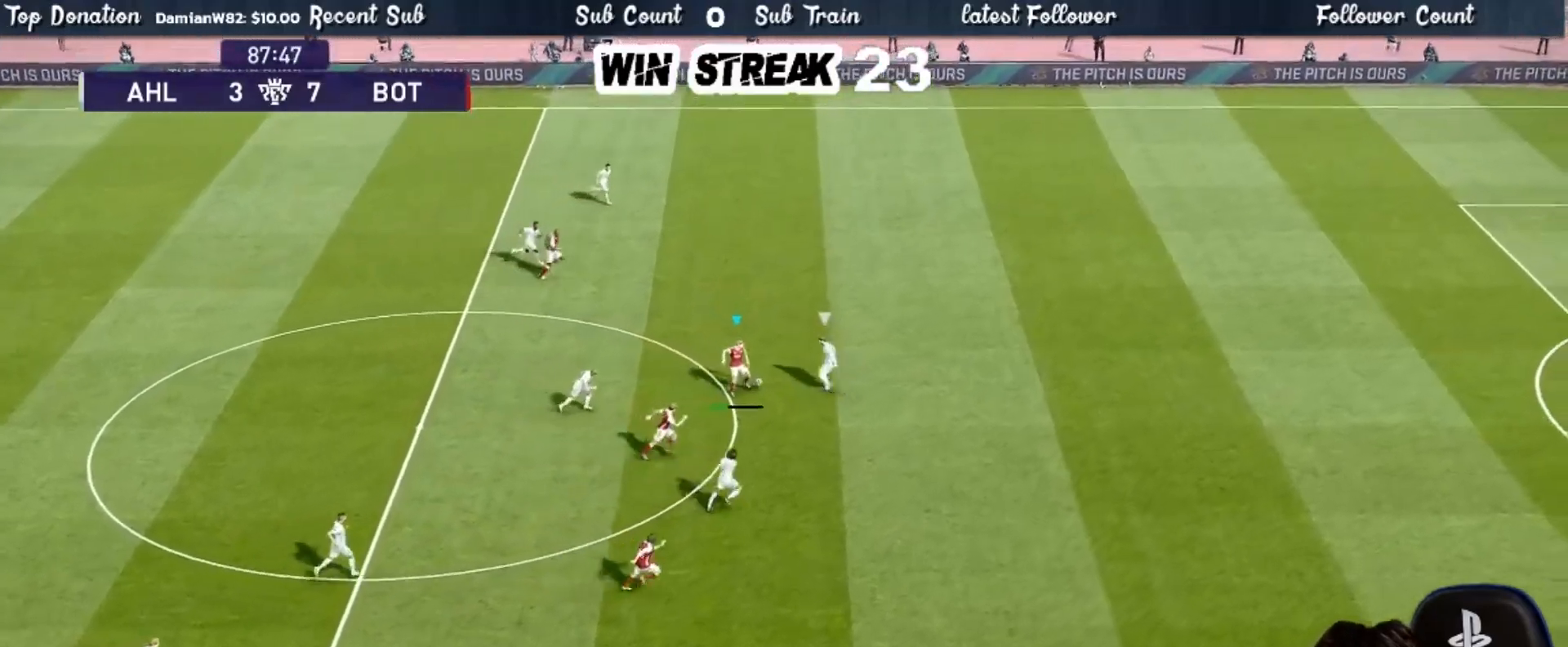
{"buttons": ["L1", "R1"], "left_stick": "up", "right_stick": "center", "events": [[350, "R1", "down"], [450, "left_stick", "up"], [500, "L1", "down"]]}
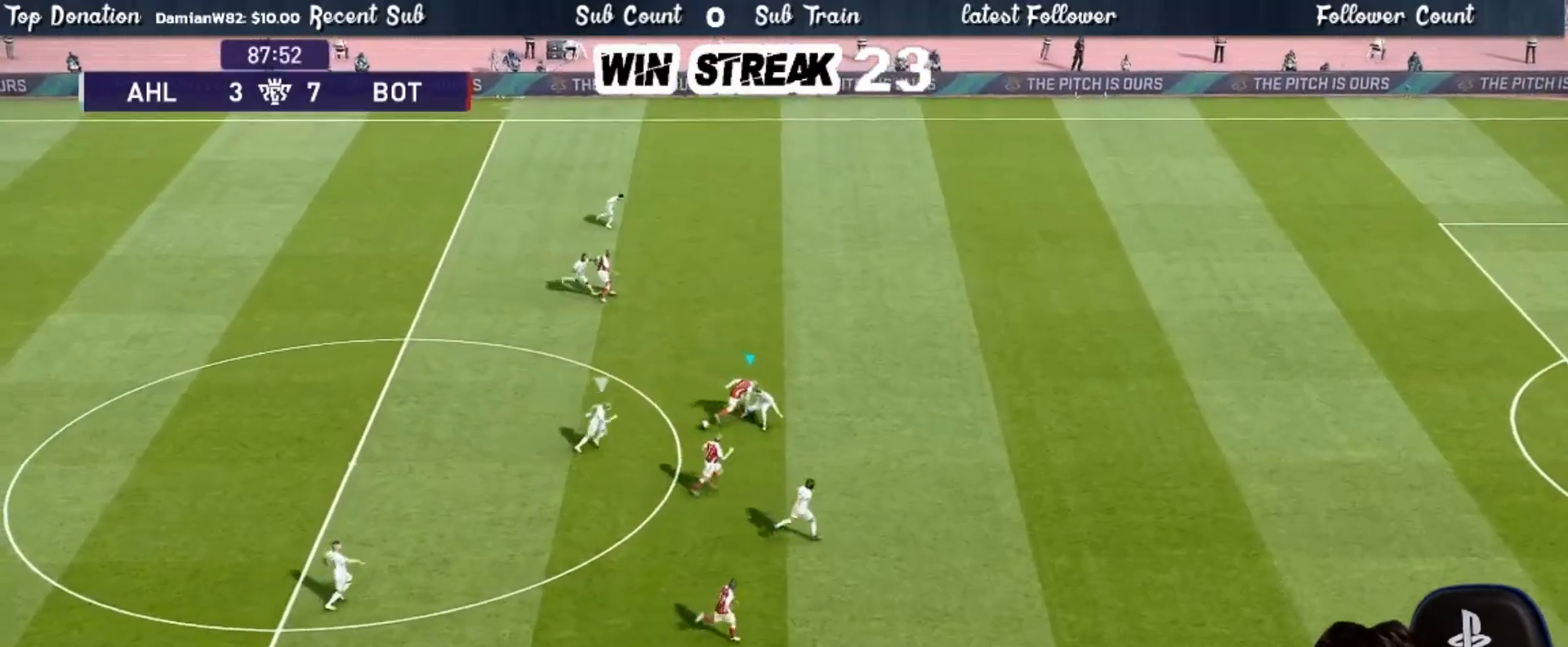
{"buttons": ["R1"], "left_stick": "up-left", "right_stick": "center", "events": [[83, "left_stick", "up-left"], [100, "L1", "up"]]}
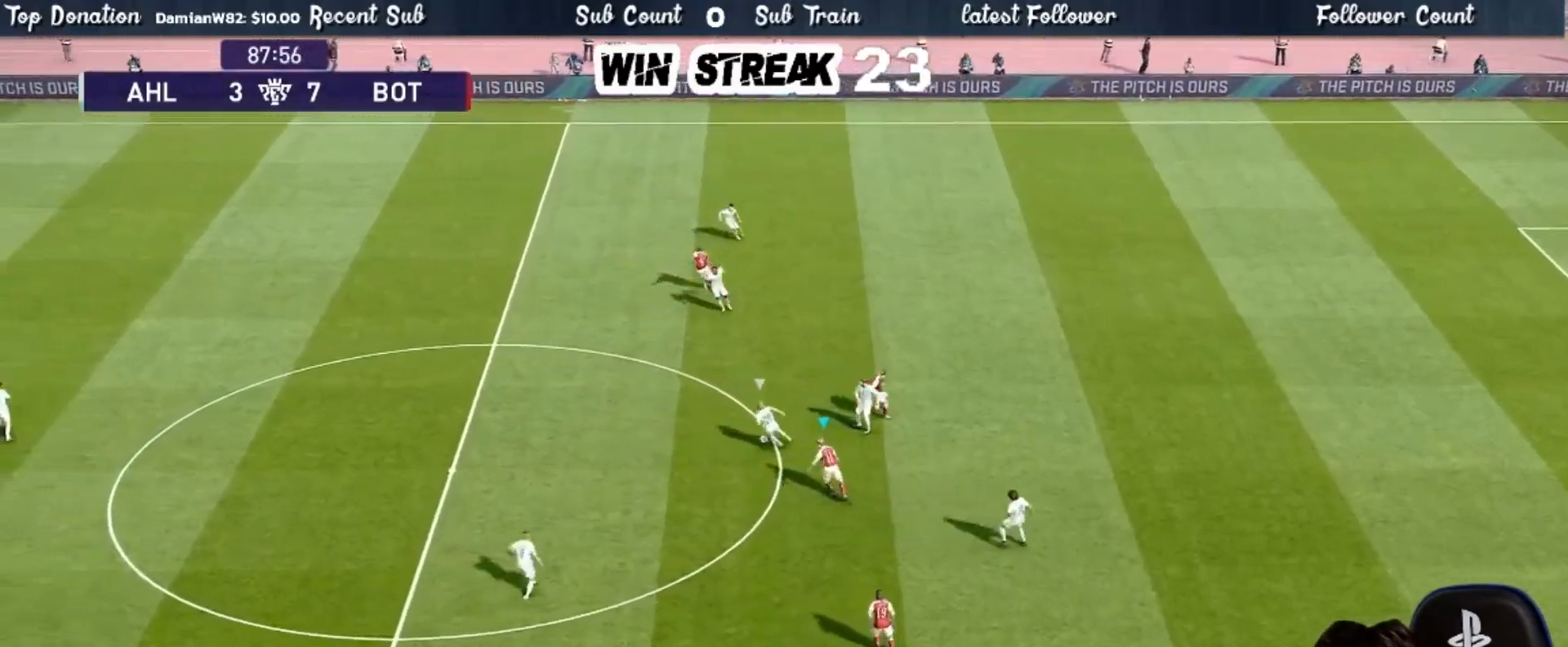
{"buttons": ["SQUARE", "R1"], "left_stick": "up-left", "right_stick": "center", "events": [[17, "SQUARE", "down"]]}
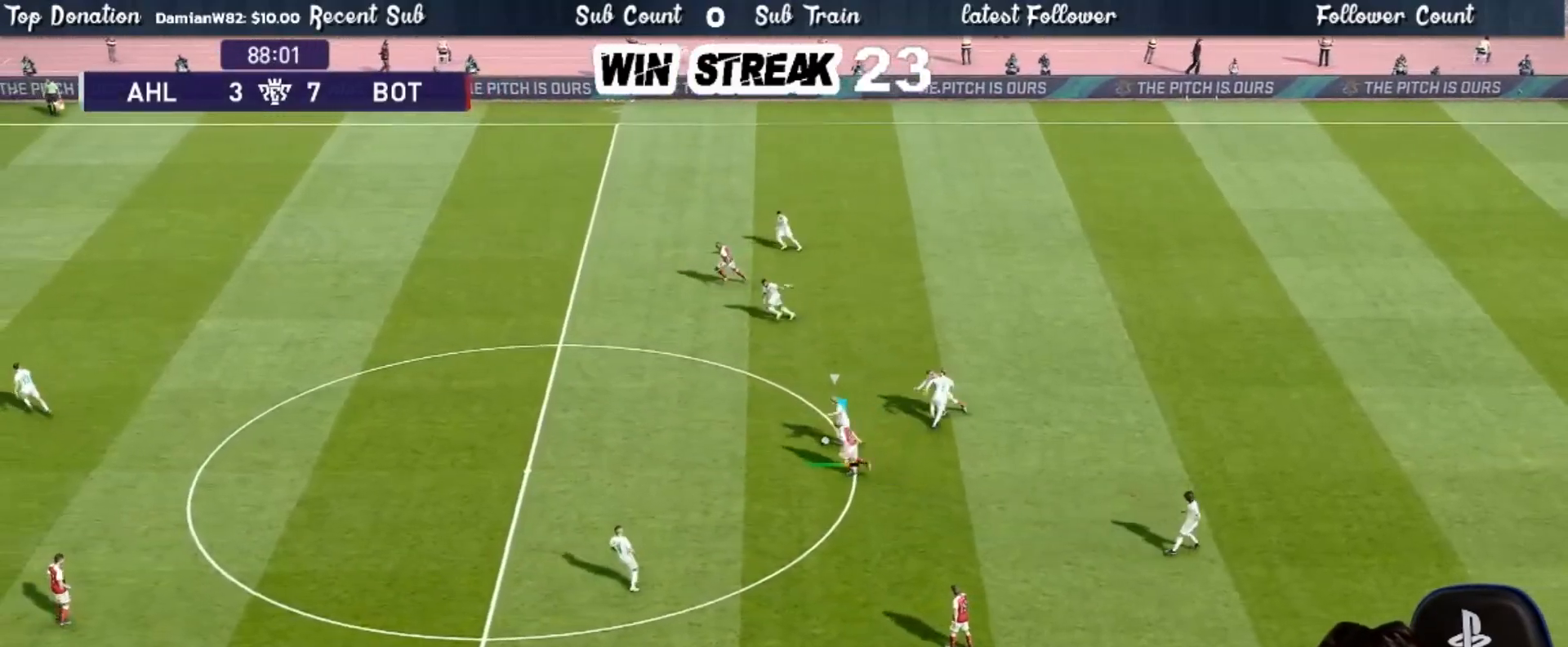
{"buttons": ["CROSS", "SQUARE", "R1"], "left_stick": "up-right", "right_stick": "center", "events": [[217, "CROSS", "down"], [283, "L1", "down"], [300, "left_stick", "up"], [417, "left_stick", "up-right"], [450, "L1", "up"]]}
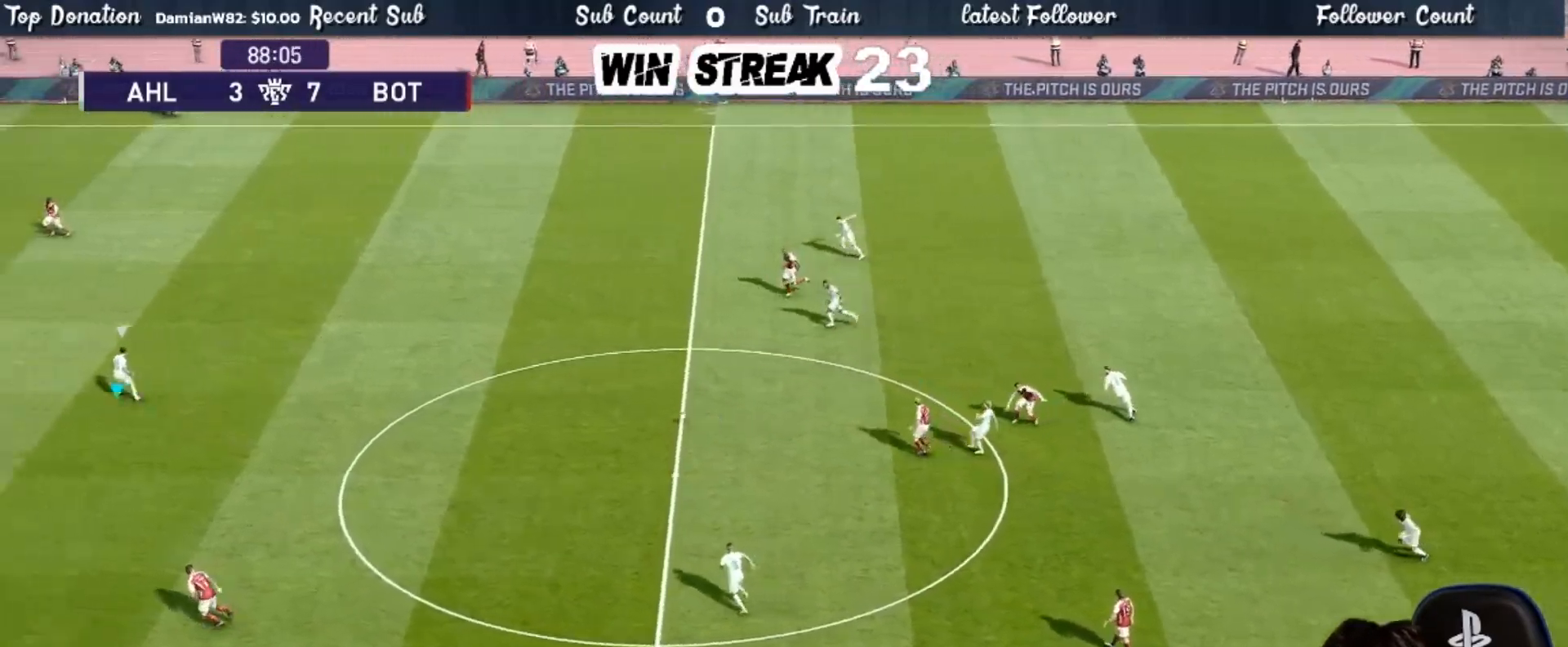
{"buttons": ["SQUARE", "R1"], "left_stick": "right", "right_stick": "center", "events": [[267, "left_stick", "right"], [317, "CROSS", "up"]]}